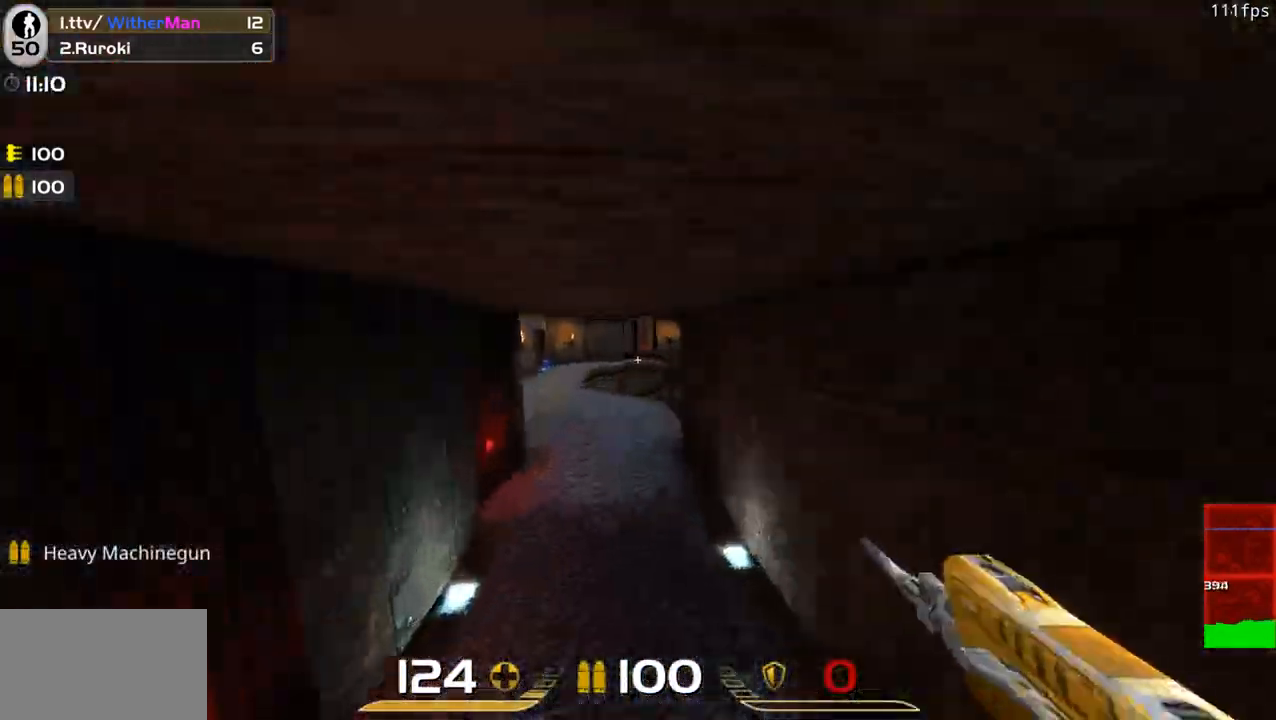
Gameplay with keyboard and mouse; each line is a JSON object with the keys and mouse buttons held at the frame after it. "events" lists presses ("down") and releases ("up") of "1", "2", "3", "4", "5", "a", "alt", "c", "caps_lock", "ctrl", "d", "e", "f", "g", "q", "r", "s", "shift", "space", "t", "tab", "v", "w", "x", "z", "mouse_left", "mouse_wheel" and "mouse_right" between this image and that frame as [ms after this image, input, new state], when the widget could be followed in between. "mouse_left", "mouse_wheel", "mouse_right" = the "left", "wheel", "right" buttons of the "mouse" list. No other keys are recorded. "wheel" means that the mouse wheel is clicked or scrolled. Not read: mouse_move.
{"keys": ["a", "w"], "mouse": ["left"], "events": [[433, "mouse_left", "down"]]}
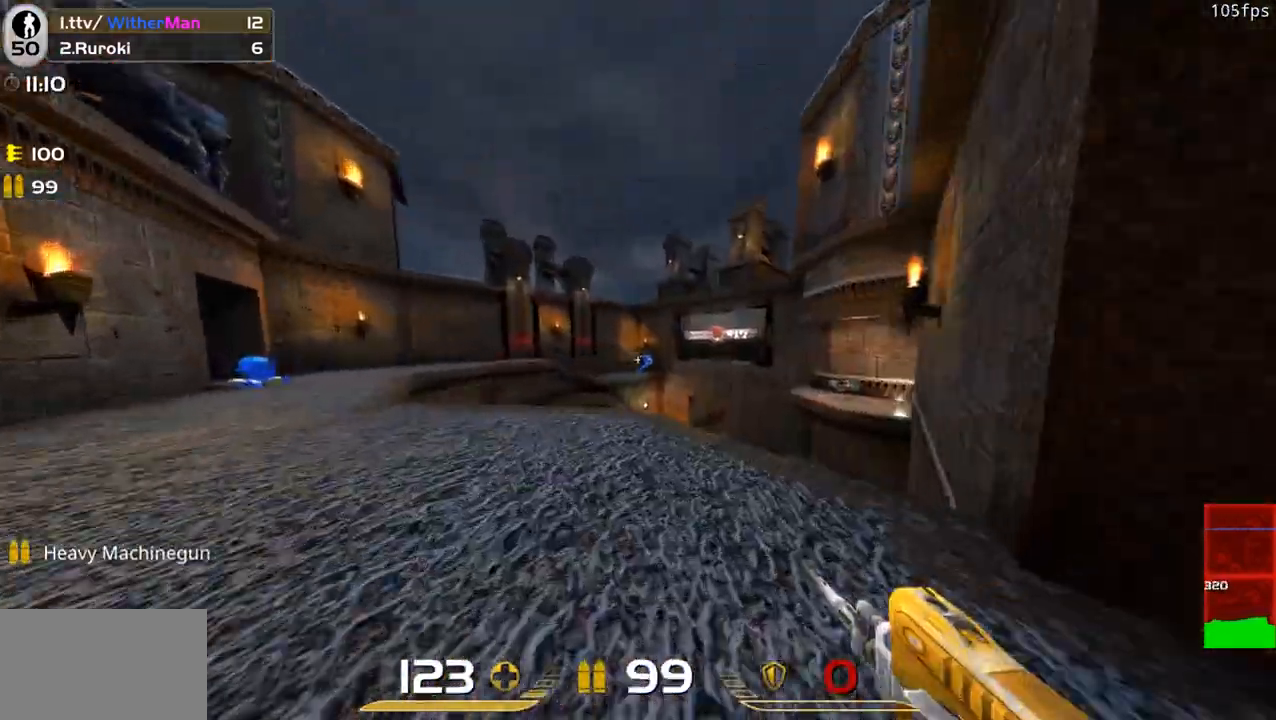
{"keys": ["w"], "mouse": ["left"], "events": [[50, "w", "up"], [333, "w", "down"], [383, "a", "up"]]}
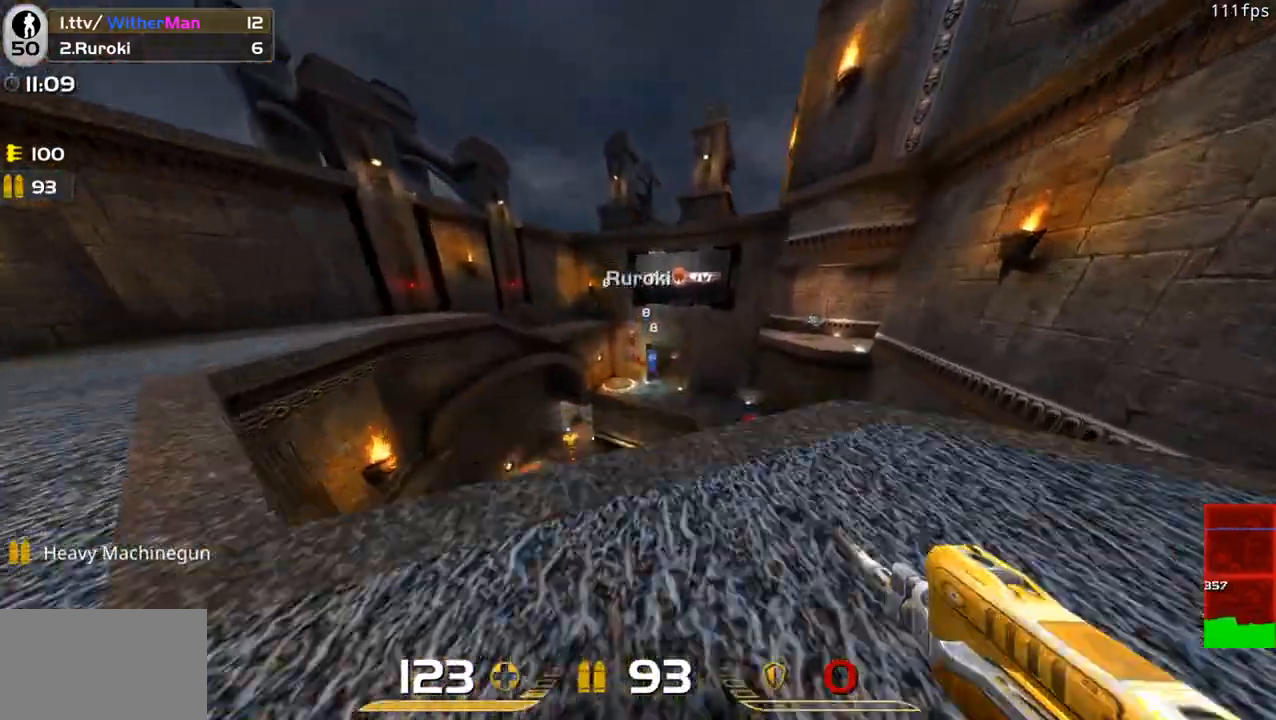
{"keys": ["a"], "mouse": ["left"], "events": [[16, "w", "up"], [116, "a", "down"], [116, "s", "down"], [200, "s", "up"]]}
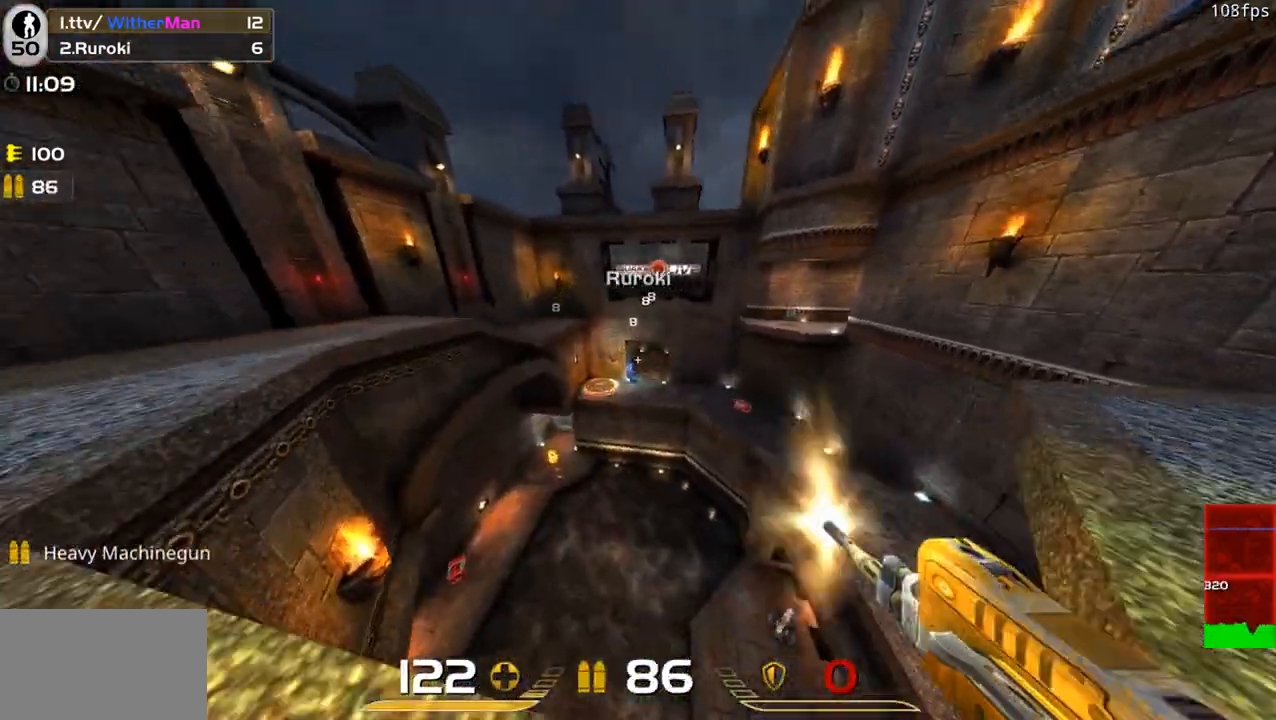
{"keys": ["a"], "mouse": ["left"], "events": [[33, "a", "up"], [133, "c", "down"], [266, "a", "down"], [316, "c", "up"]]}
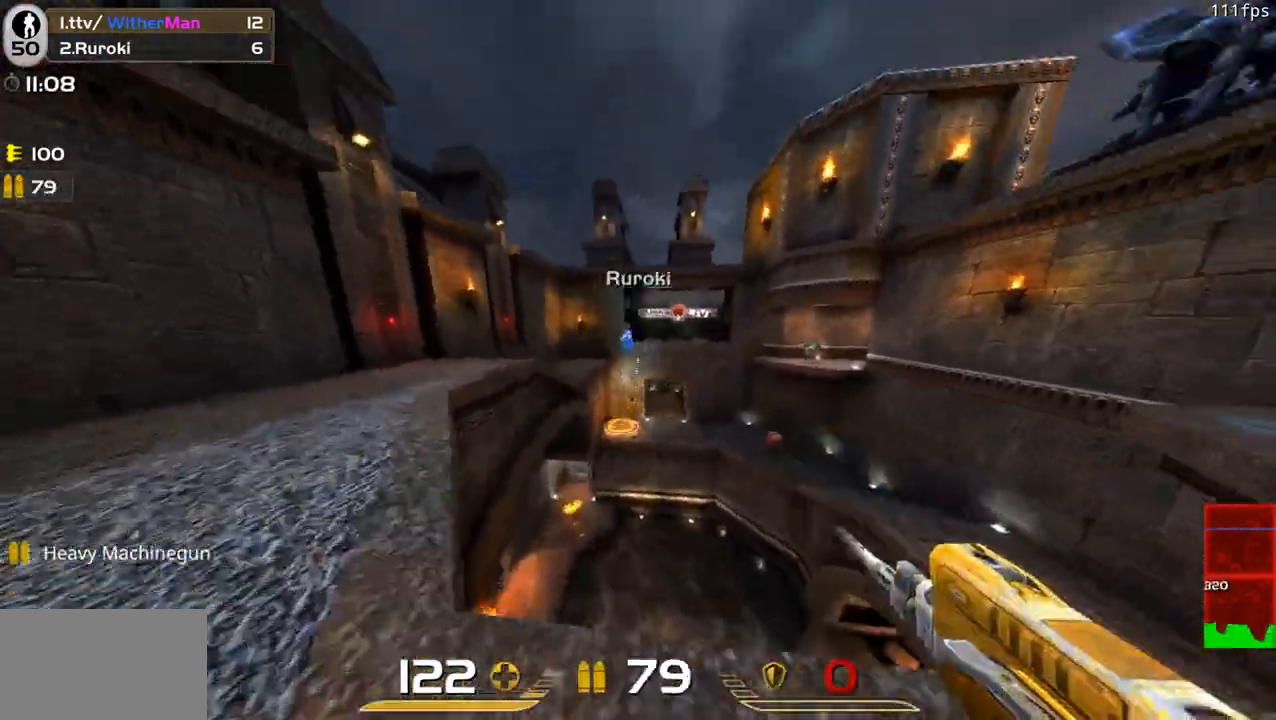
{"keys": ["d"], "mouse": ["left"], "events": [[100, "a", "up"], [100, "d", "down"], [183, "s", "down"], [383, "s", "up"]]}
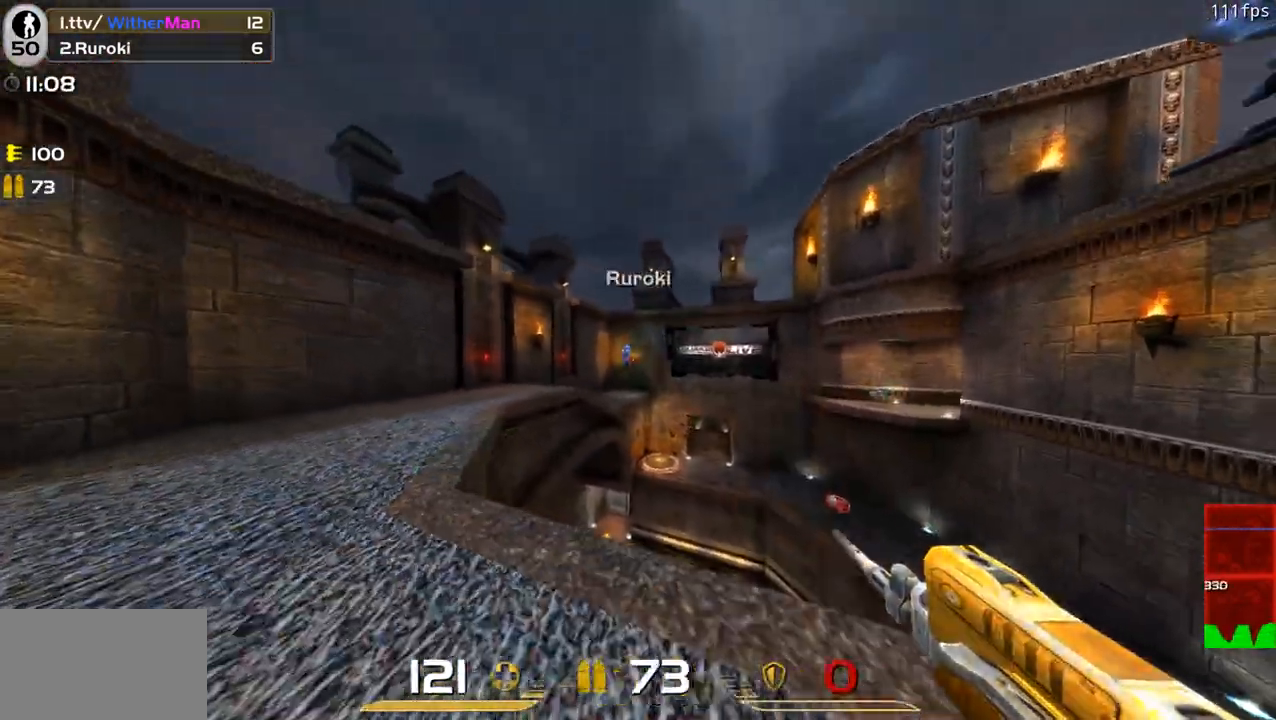
{"keys": ["a", "d"], "mouse": ["left"], "events": [[483, "a", "down"]]}
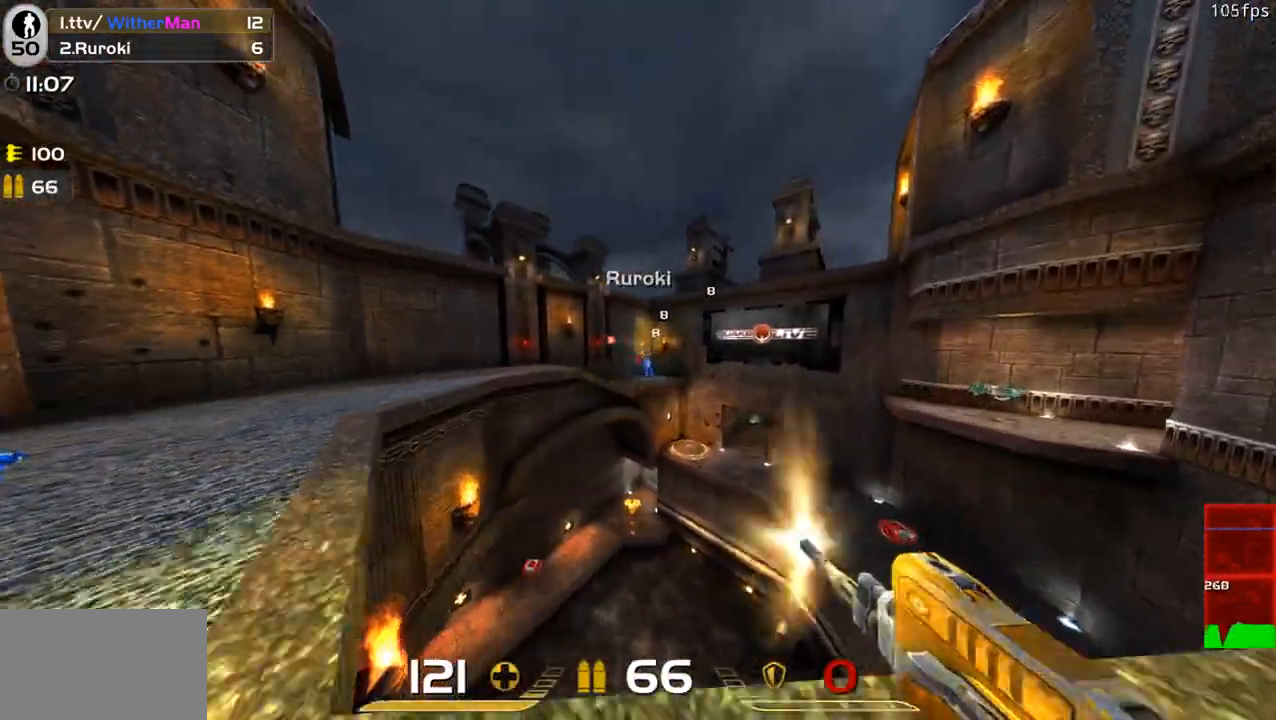
{"keys": ["a", "d", "s"], "mouse": ["left"], "events": [[83, "a", "up"], [216, "a", "down"], [216, "d", "up"], [366, "a", "up"], [366, "d", "down"], [366, "w", "down"], [416, "w", "up"], [500, "a", "down"], [500, "s", "down"]]}
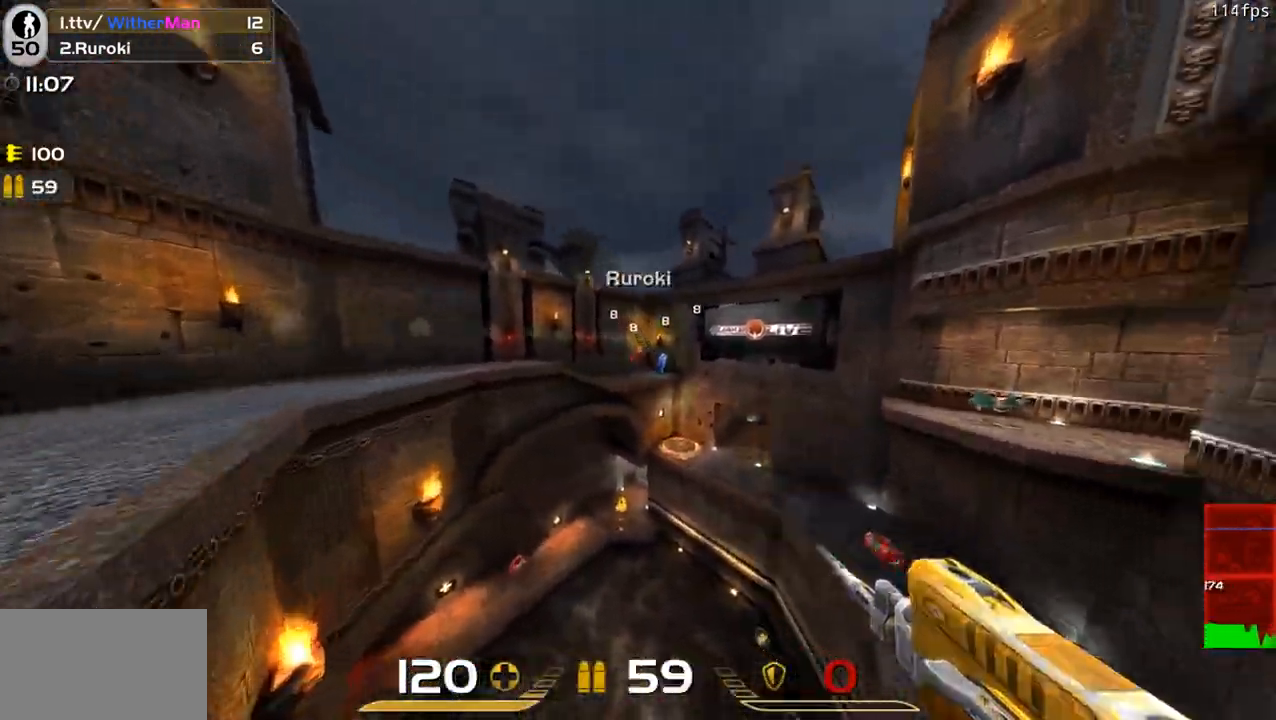
{"keys": ["a"], "mouse": ["left"], "events": [[50, "d", "up"], [100, "s", "up"]]}
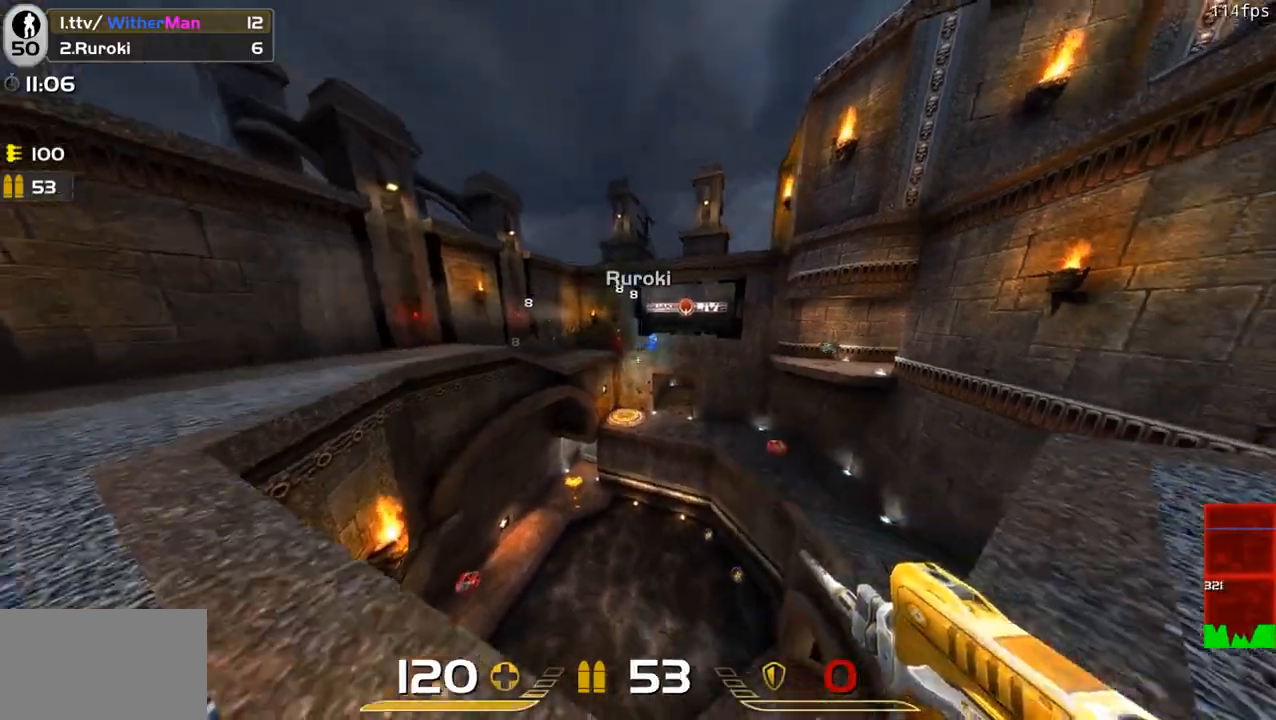
{"keys": ["a", "w"], "mouse": ["left"], "events": [[433, "w", "down"]]}
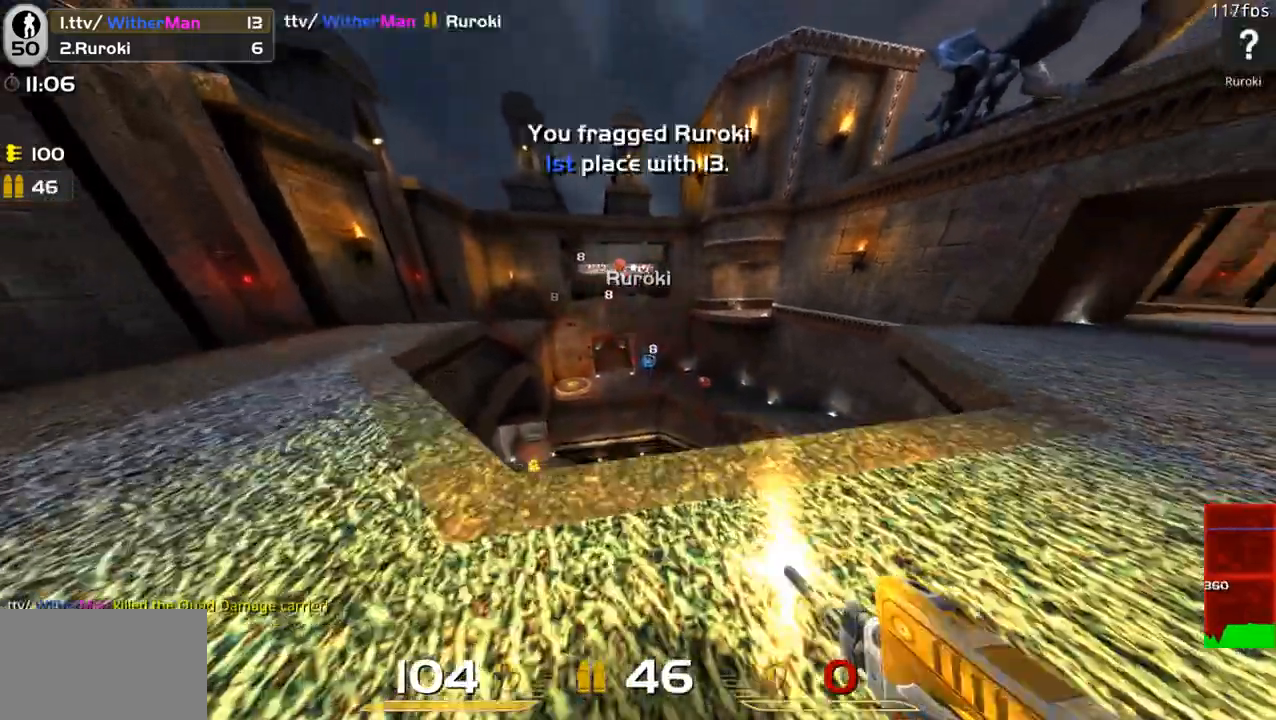
{"keys": ["a"], "mouse": [], "events": [[33, "w", "up"], [166, "w", "down"], [216, "w", "up"], [316, "w", "down"], [366, "a", "up"], [400, "a", "down"], [400, "w", "up"], [450, "mouse_left", "up"]]}
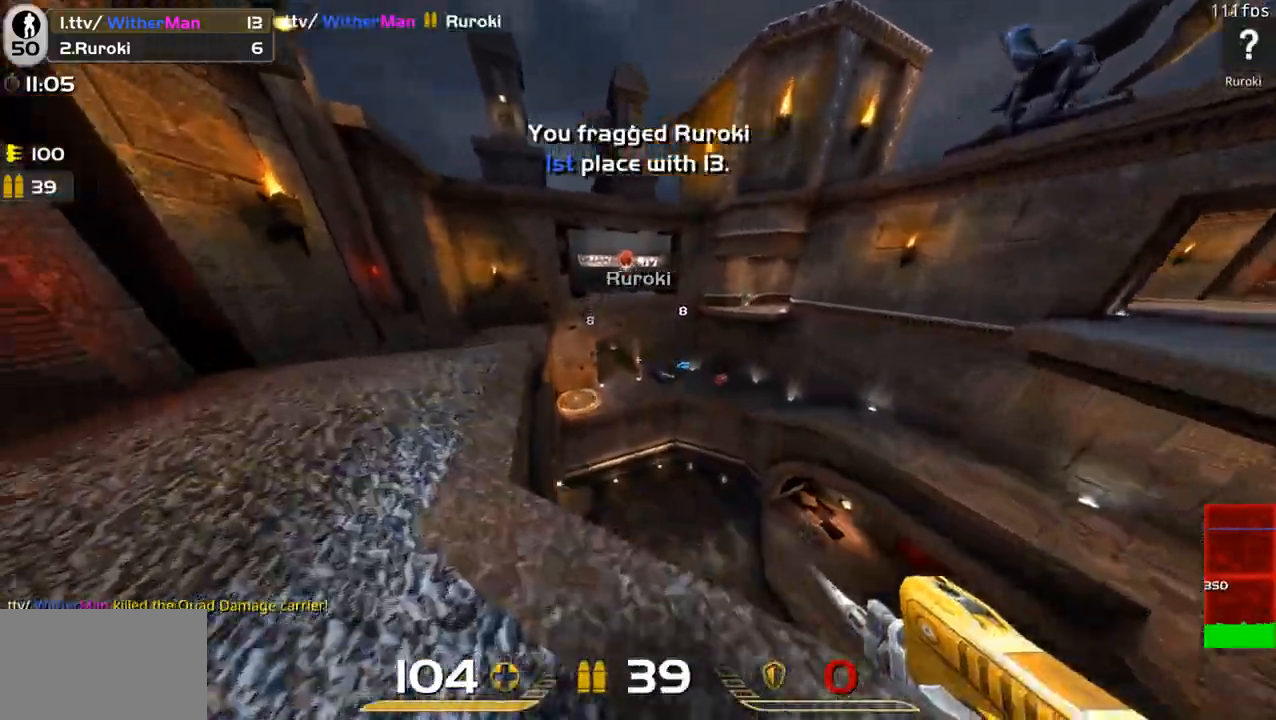
{"keys": ["d", "space", "w"], "mouse": [], "events": [[50, "w", "down"], [183, "a", "up"], [383, "d", "down"], [466, "space", "down"]]}
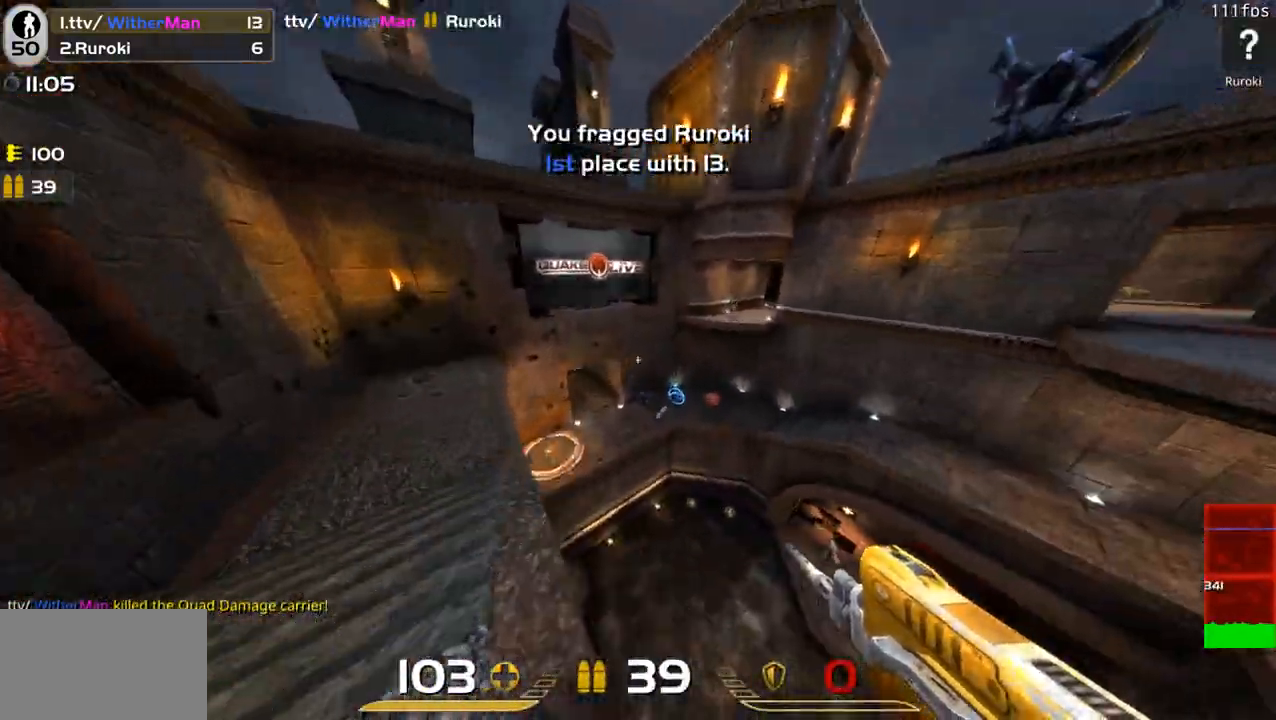
{"keys": ["s"], "mouse": [], "events": [[133, "space", "up"], [200, "a", "down"], [200, "d", "up"], [250, "w", "up"], [300, "a", "up"], [400, "d", "down"], [400, "s", "down"], [483, "d", "up"]]}
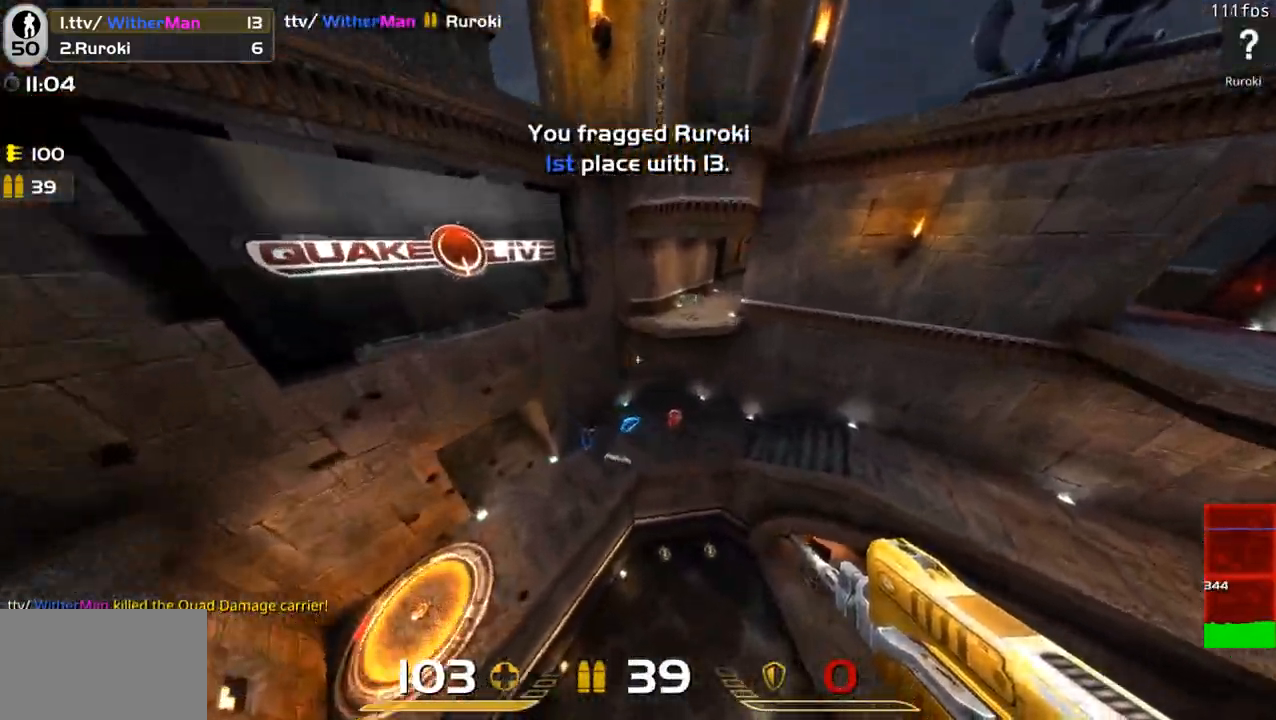
{"keys": ["w"], "mouse": [], "events": [[33, "s", "up"], [133, "d", "down"], [216, "w", "down"], [316, "d", "up"]]}
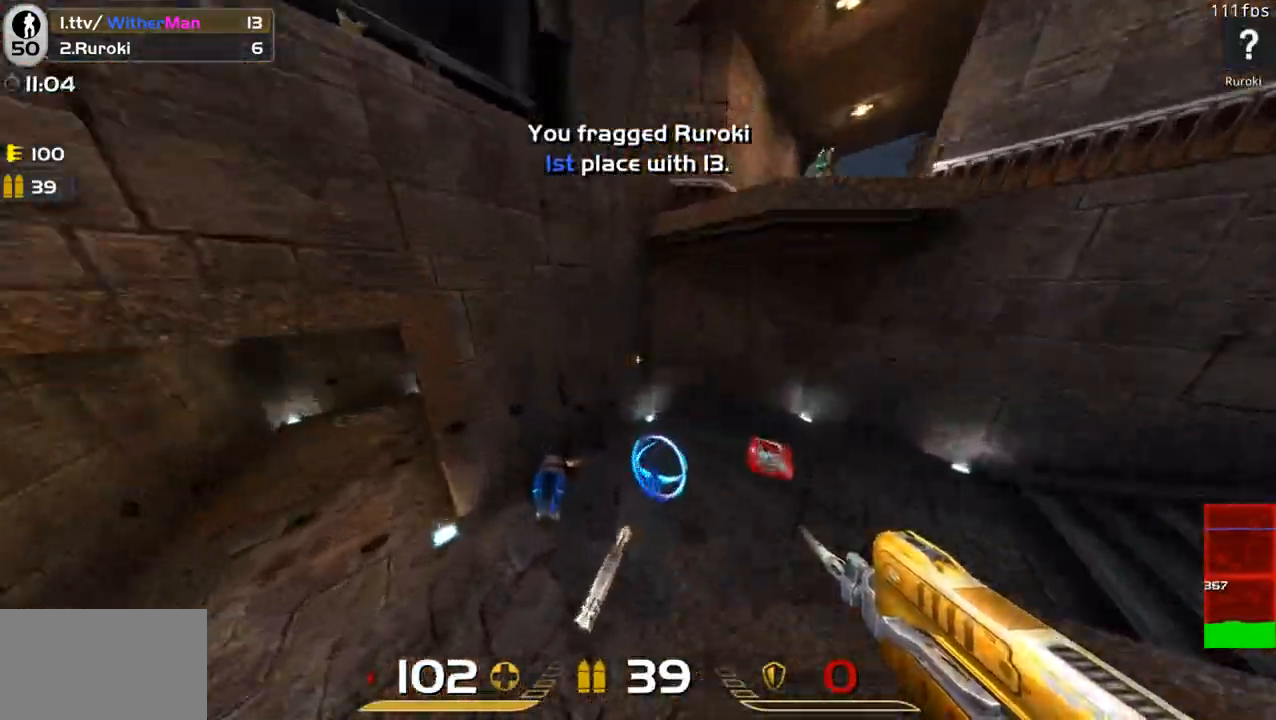
{"keys": ["a", "w"], "mouse": [], "events": [[100, "d", "down"], [283, "a", "down"], [333, "d", "up"]]}
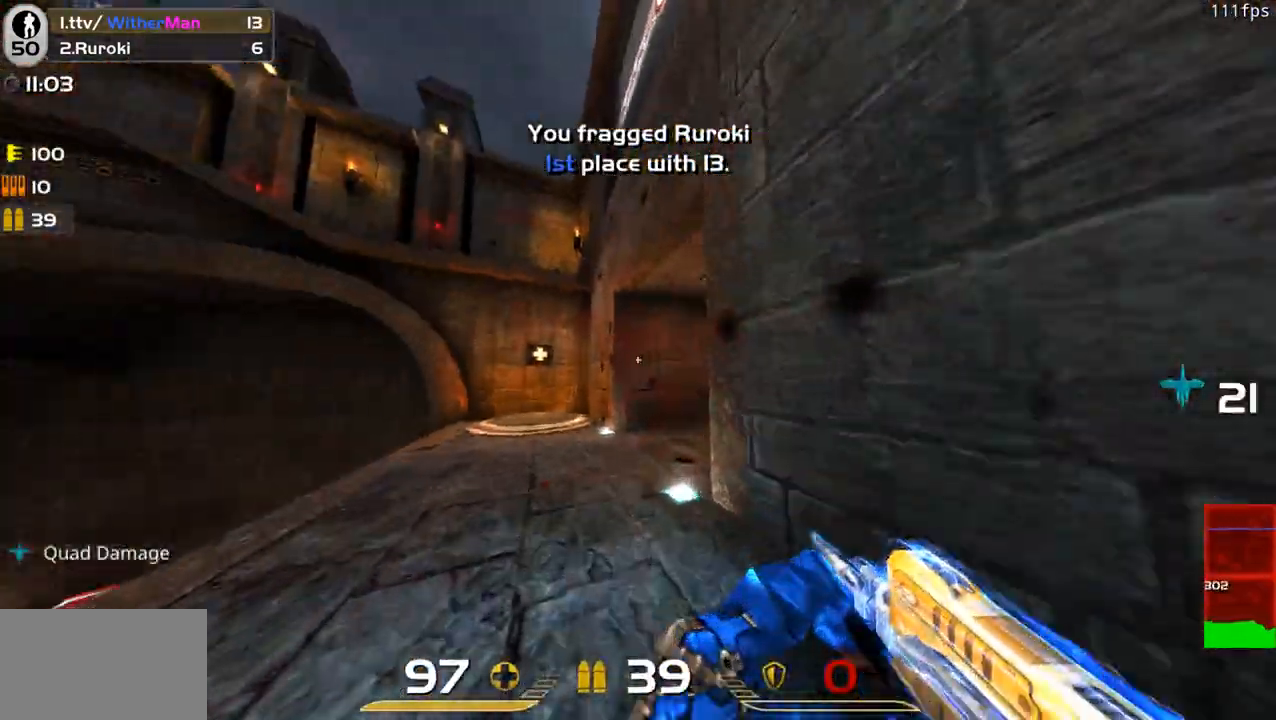
{"keys": ["w"], "mouse": [], "events": [[16, "a", "up"]]}
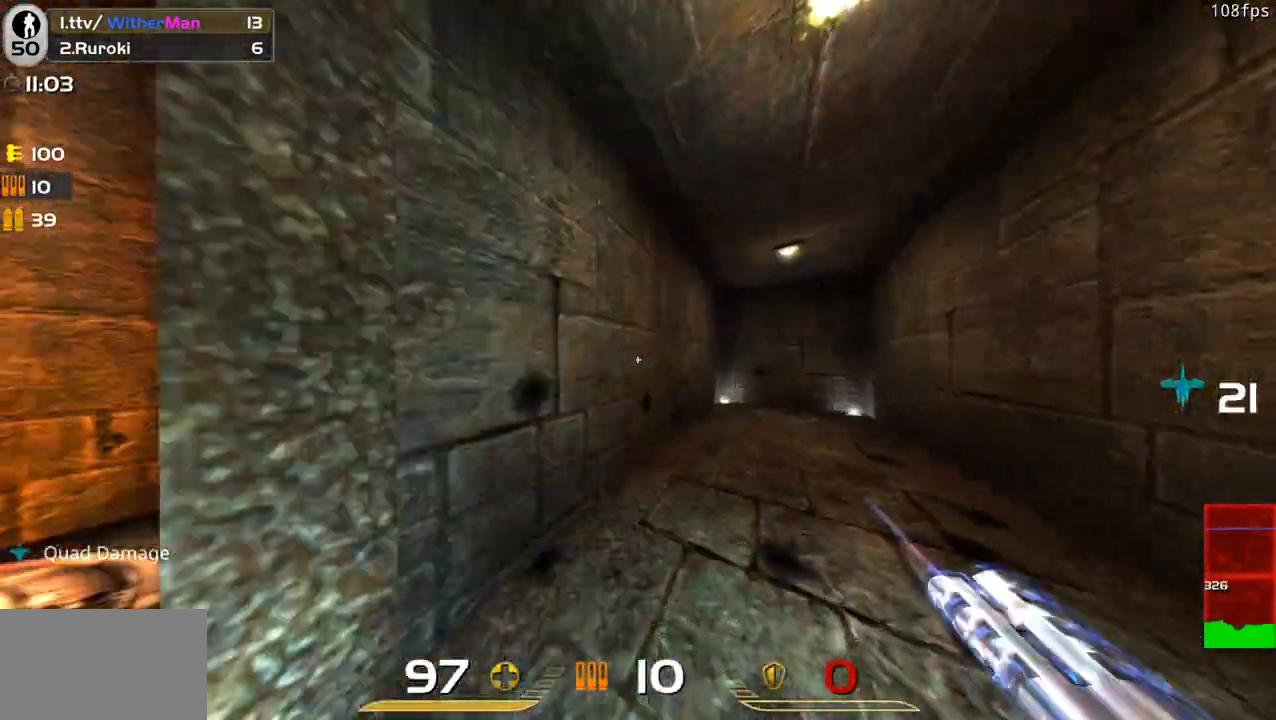
{"keys": ["d"], "mouse": [], "events": [[33, "d", "down"], [183, "d", "up"], [216, "a", "down"], [450, "a", "up"], [450, "d", "down"], [500, "w", "up"]]}
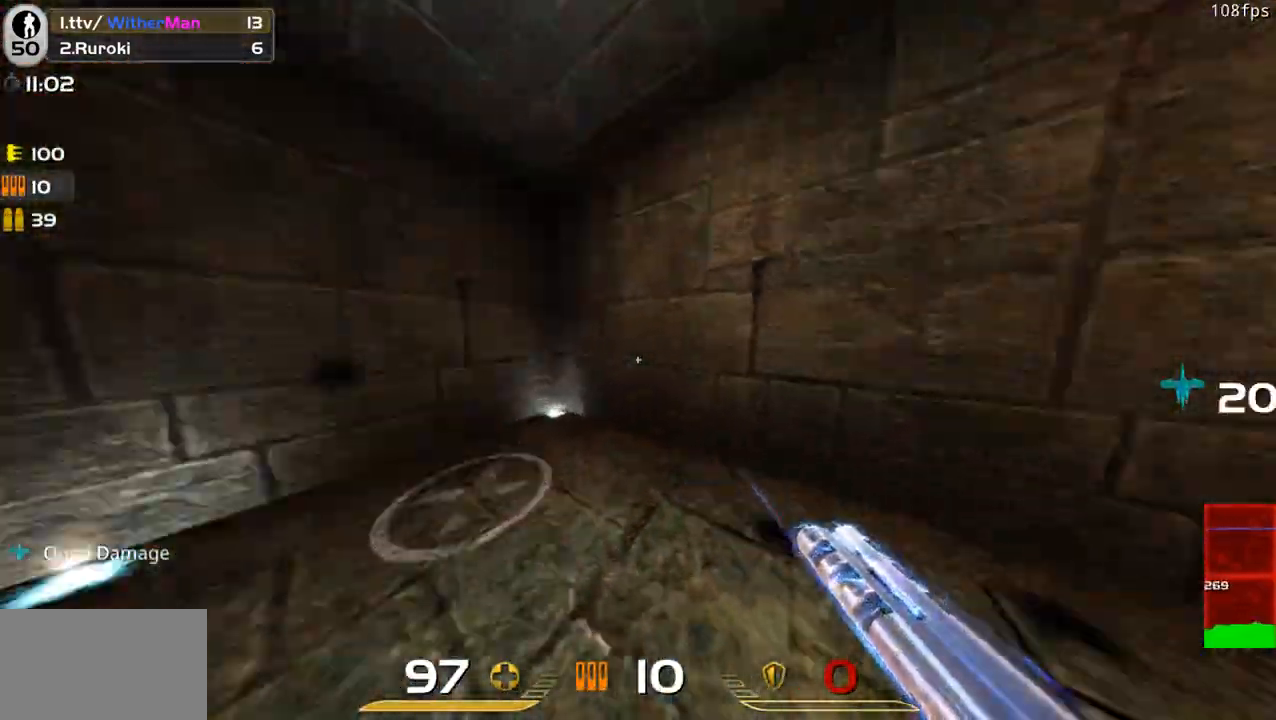
{"keys": ["d", "w"], "mouse": [], "events": [[100, "w", "down"], [333, "d", "up"], [466, "d", "down"]]}
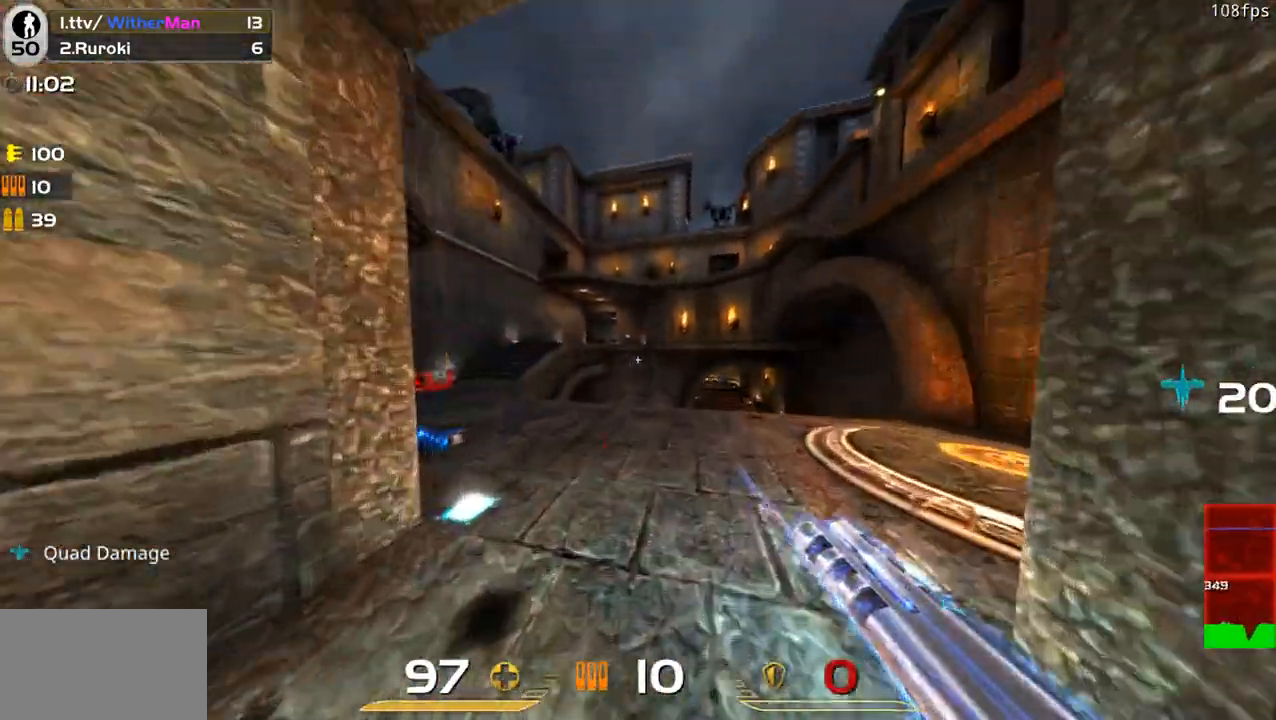
{"keys": ["d", "w"], "mouse": [], "events": [[116, "a", "down"], [166, "d", "up"], [350, "d", "down"], [400, "a", "up"], [400, "w", "up"], [433, "w", "down"]]}
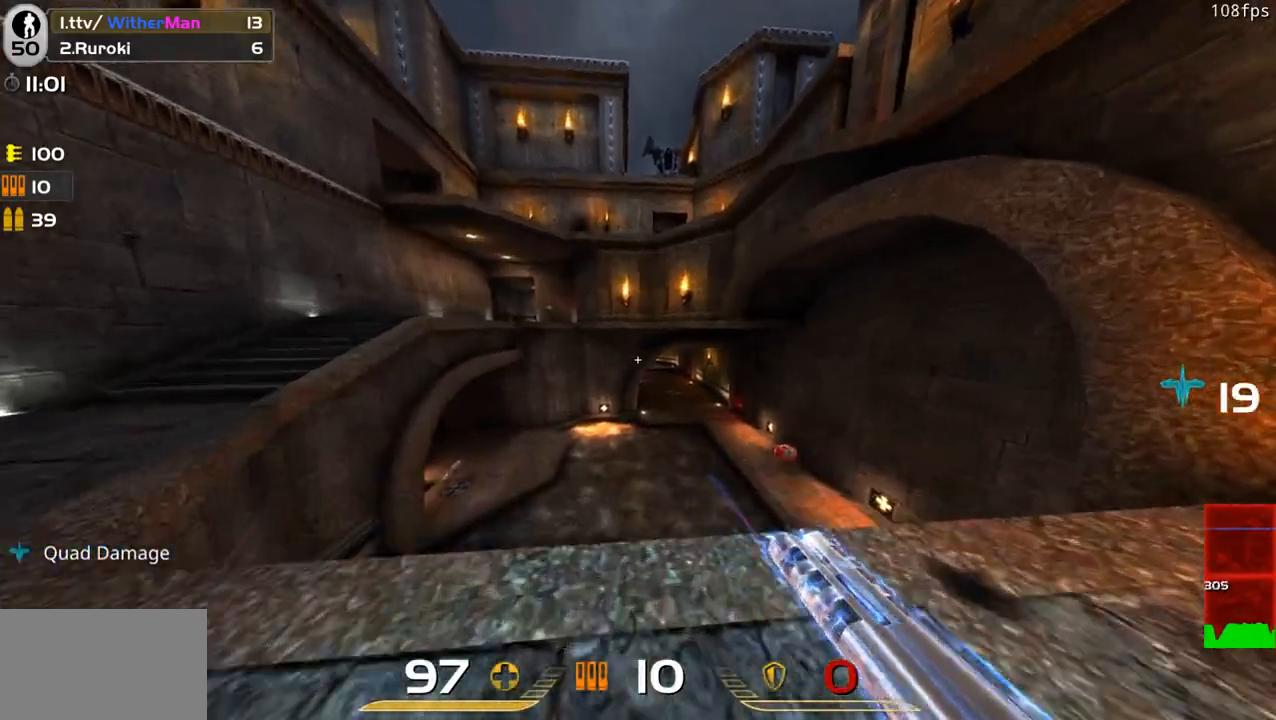
{"keys": ["d", "w"], "mouse": [], "events": [[83, "d", "up"], [183, "a", "down"], [316, "a", "up"], [316, "d", "down"]]}
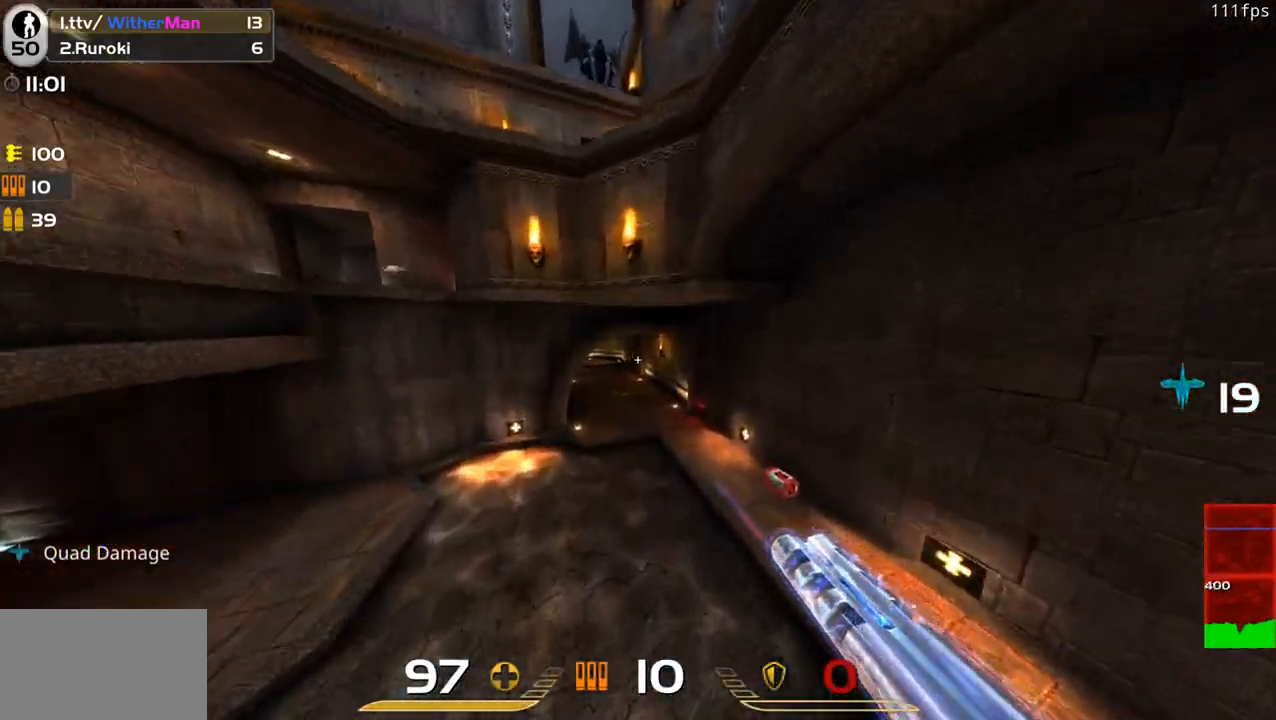
{"keys": ["a", "space", "w"], "mouse": [], "events": [[183, "a", "down"], [233, "d", "up"], [333, "space", "down"]]}
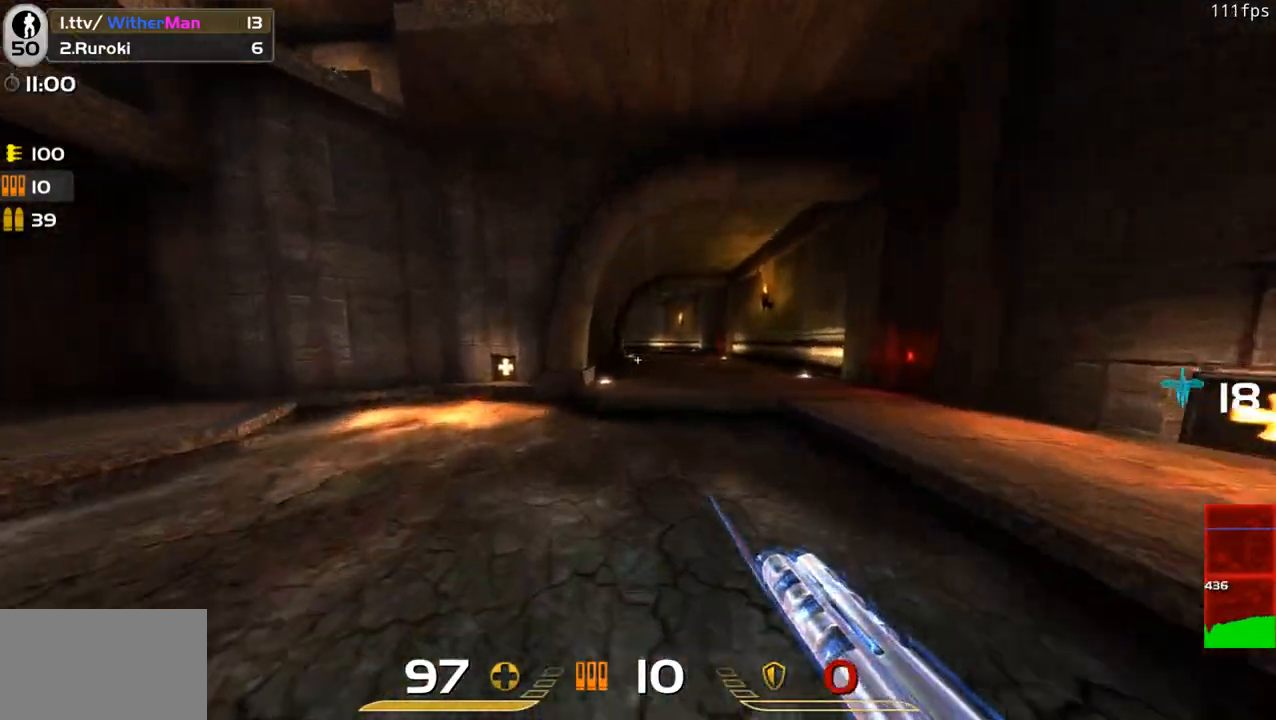
{"keys": ["a", "space", "w"], "mouse": [], "events": [[166, "space", "up"], [433, "space", "down"]]}
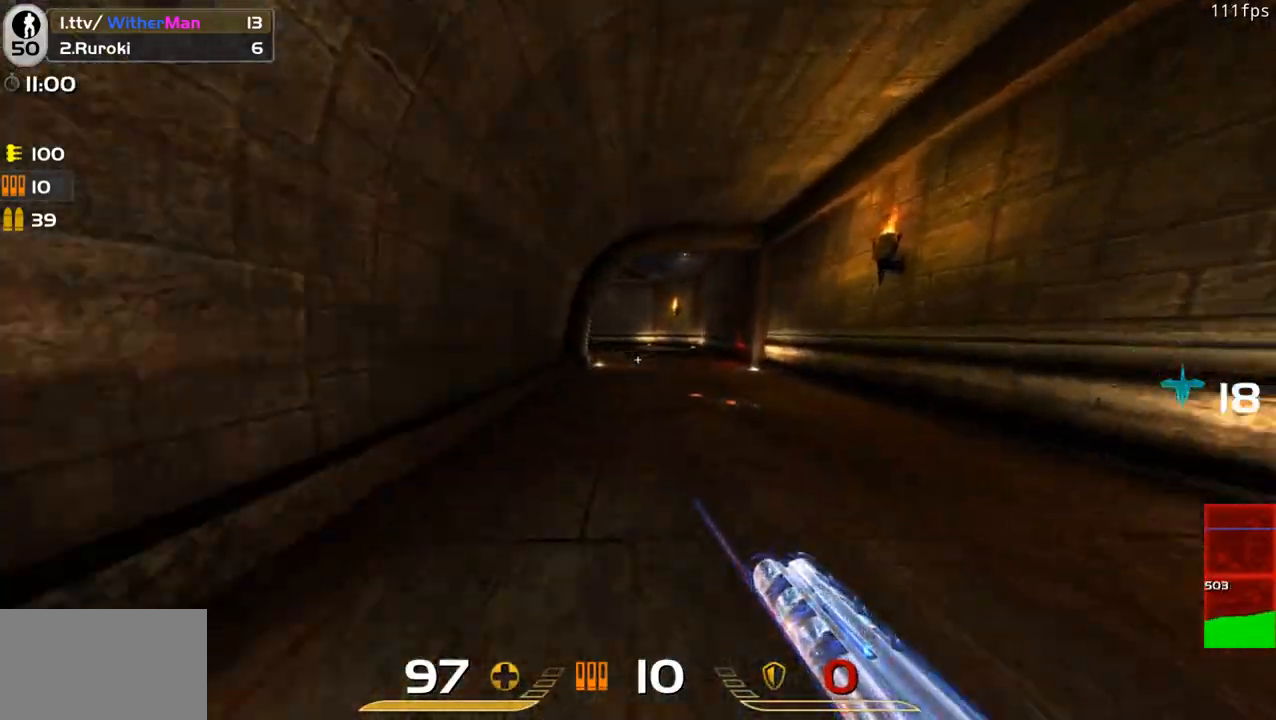
{"keys": ["w"], "mouse": [], "events": [[33, "d", "down"], [133, "a", "up"], [133, "space", "up"], [316, "a", "down"], [366, "d", "up"], [450, "a", "up"]]}
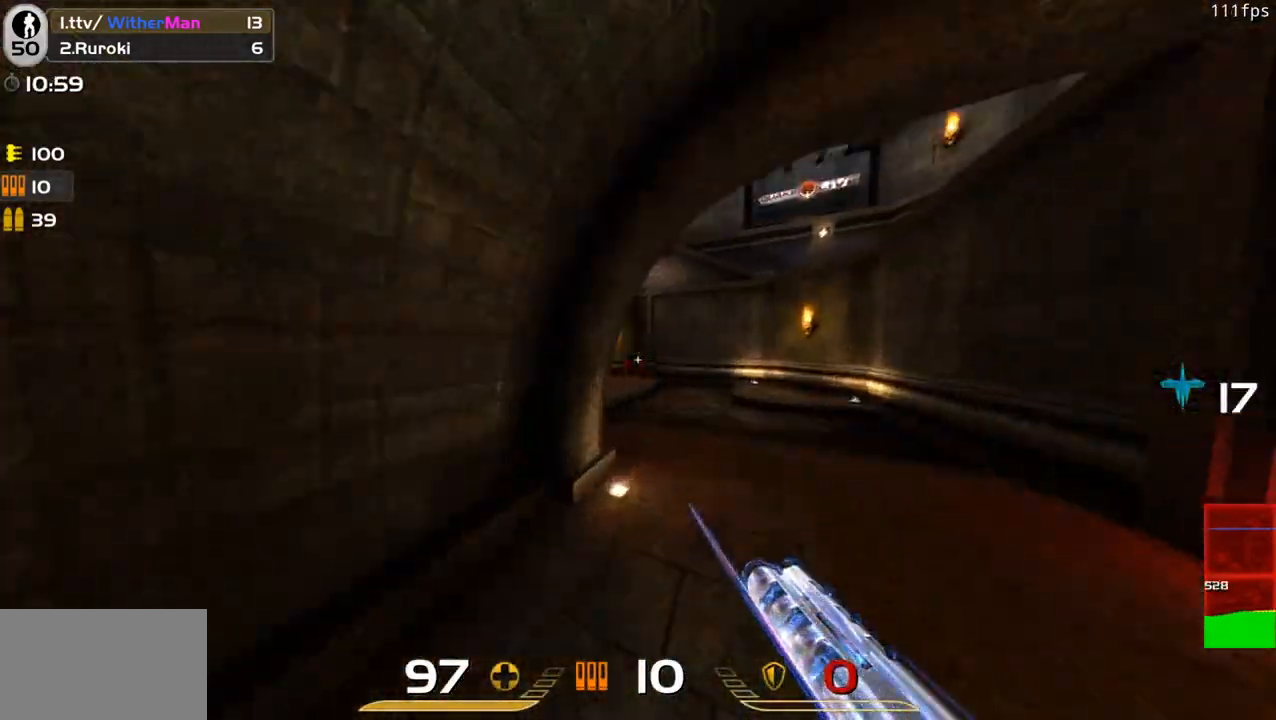
{"keys": ["d", "space", "w"], "mouse": [], "events": [[283, "a", "down"], [416, "space", "down"], [466, "a", "up"], [466, "d", "down"]]}
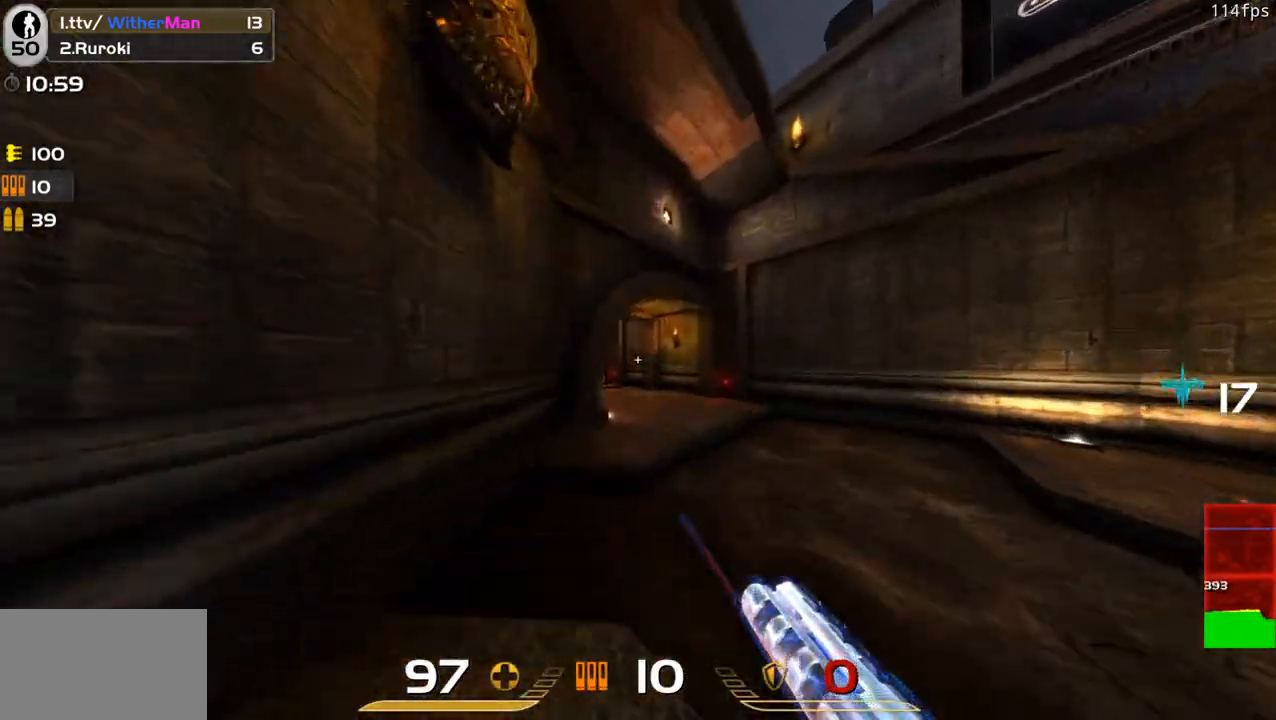
{"keys": ["a", "w"], "mouse": [], "events": [[66, "space", "up"], [433, "a", "down"], [433, "d", "up"]]}
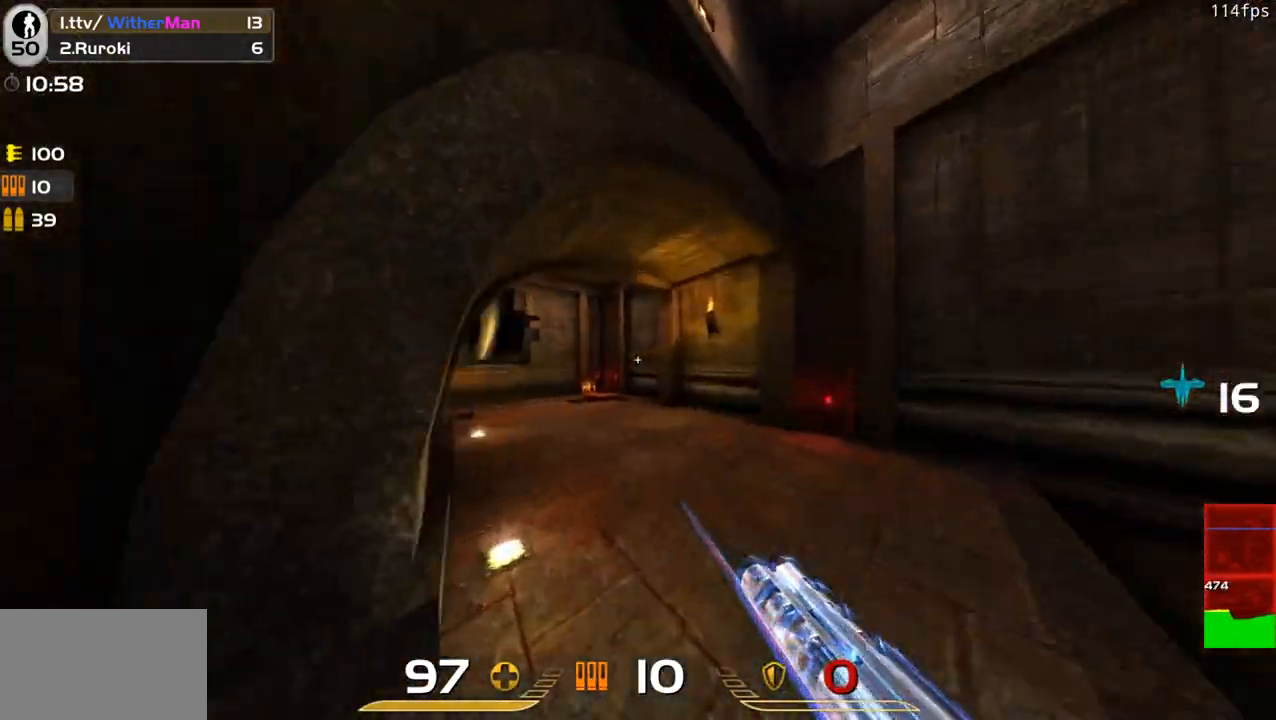
{"keys": ["a"], "mouse": [], "events": [[133, "space", "down"], [266, "space", "up"], [366, "w", "up"]]}
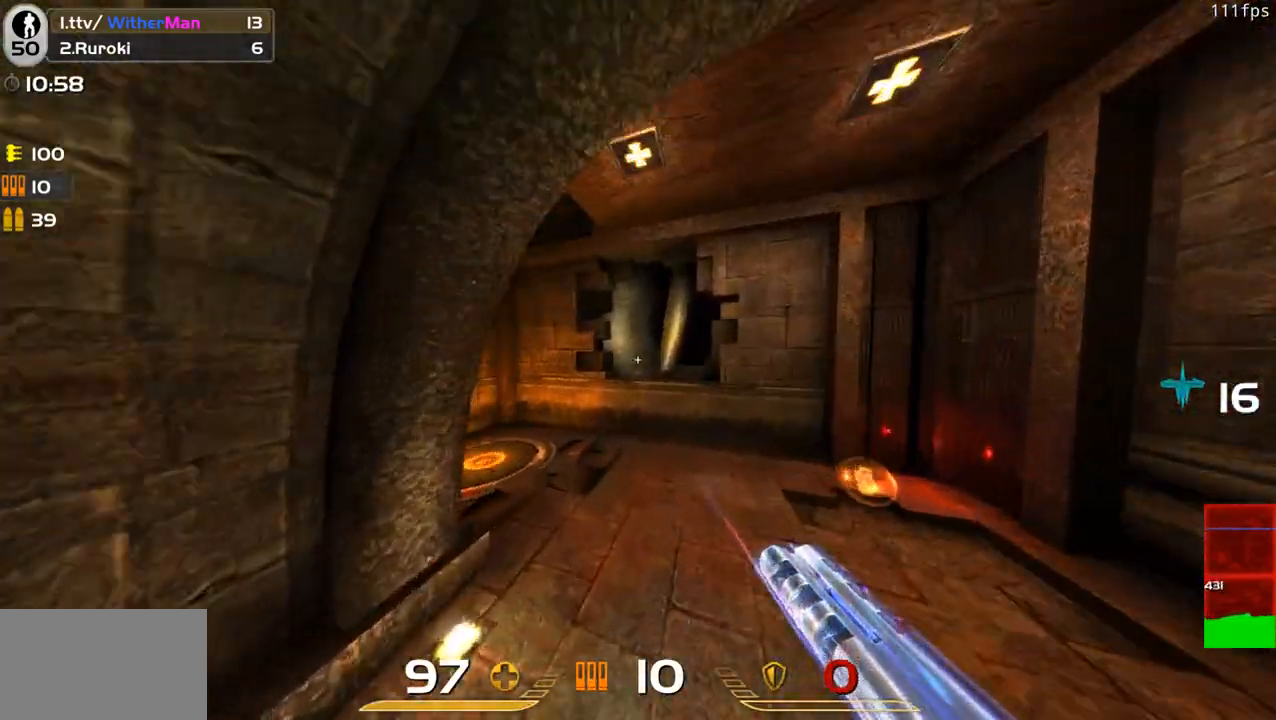
{"keys": ["a", "w"], "mouse": [], "events": [[183, "w", "down"]]}
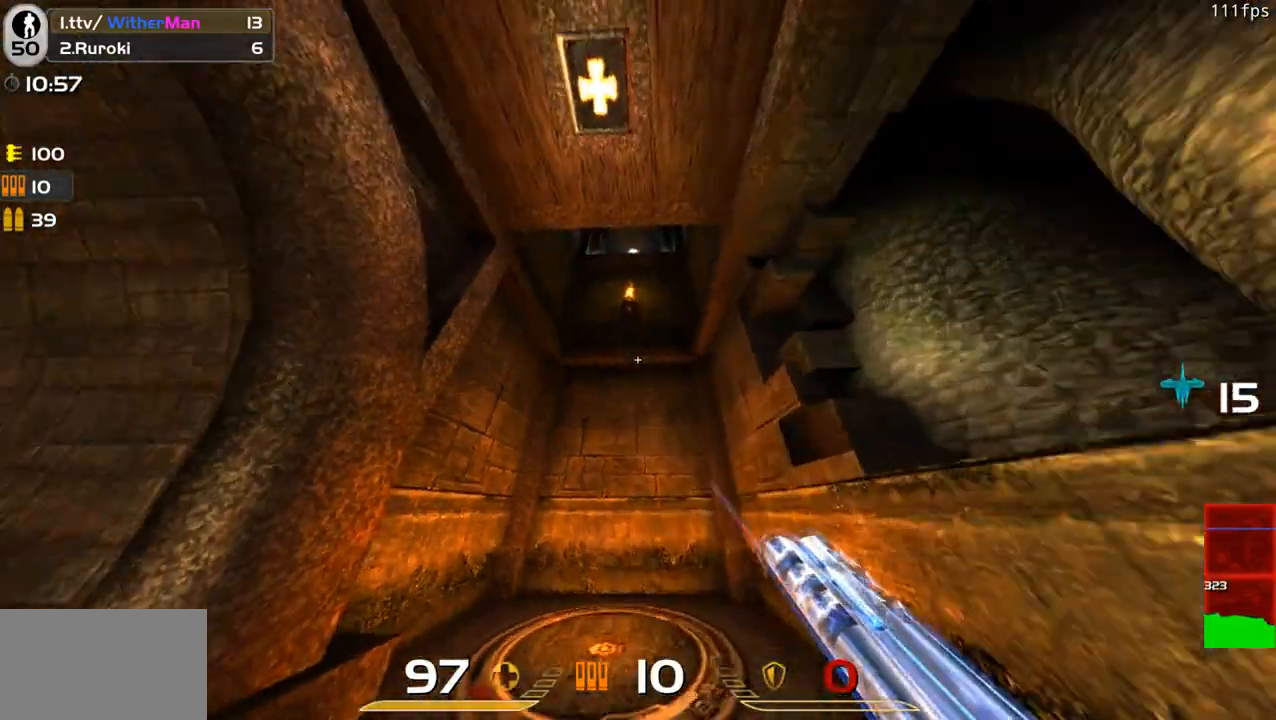
{"keys": ["w"], "mouse": [], "events": [[16, "a", "up"], [250, "d", "down"], [400, "d", "up"]]}
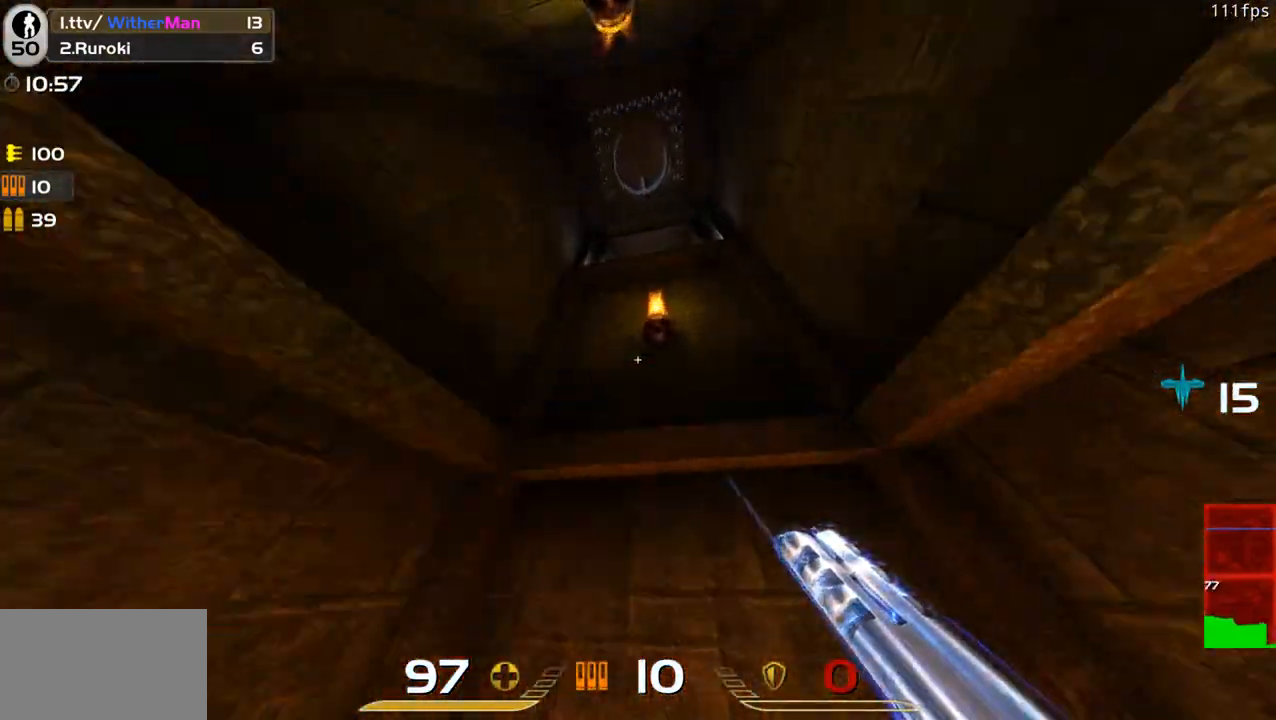
{"keys": ["w"], "mouse": [], "events": [[266, "w", "up"], [500, "w", "down"]]}
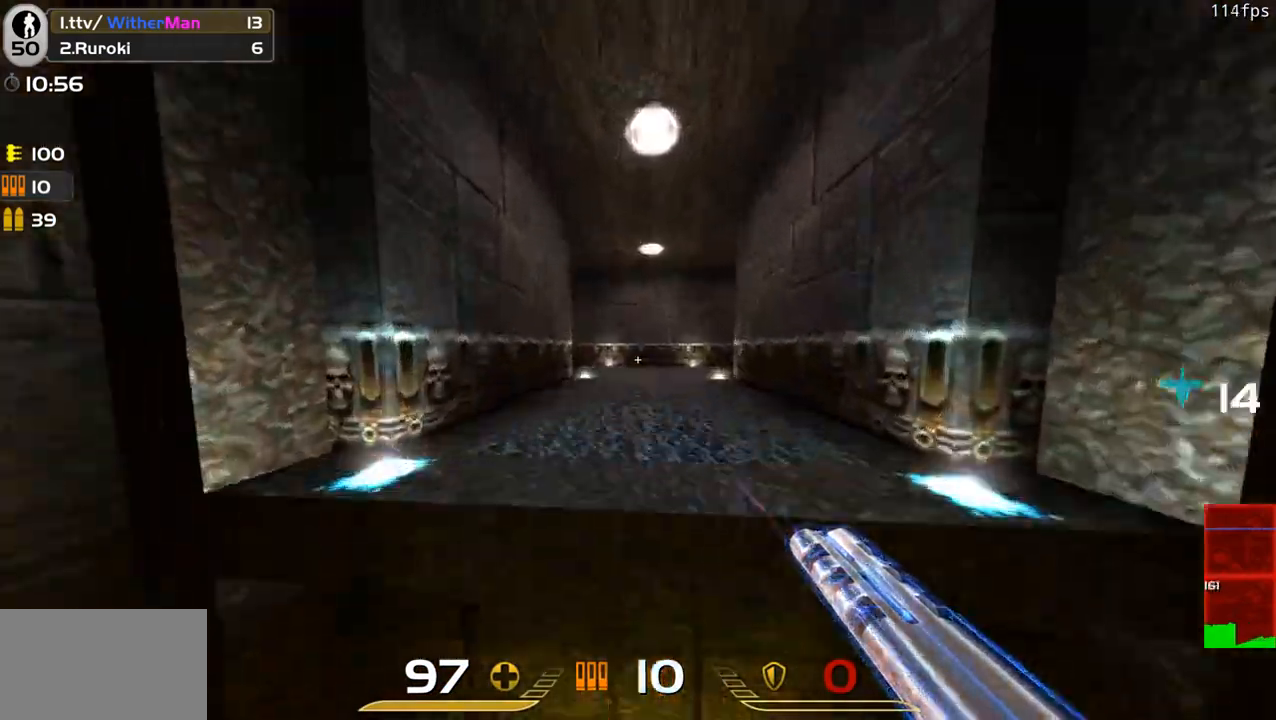
{"keys": ["a"], "mouse": [], "events": [[333, "w", "up"], [383, "a", "down"]]}
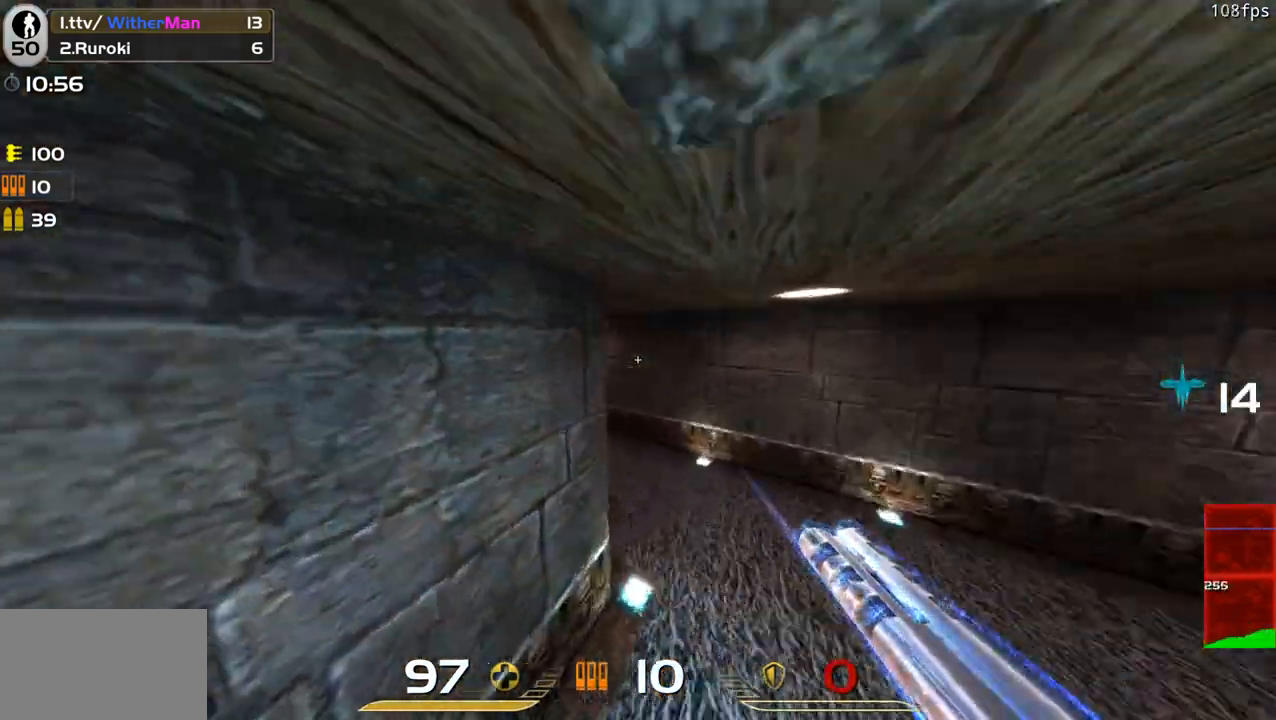
{"keys": ["w"], "mouse": [], "events": [[116, "a", "up"], [116, "w", "down"], [400, "a", "down"], [433, "a", "up"]]}
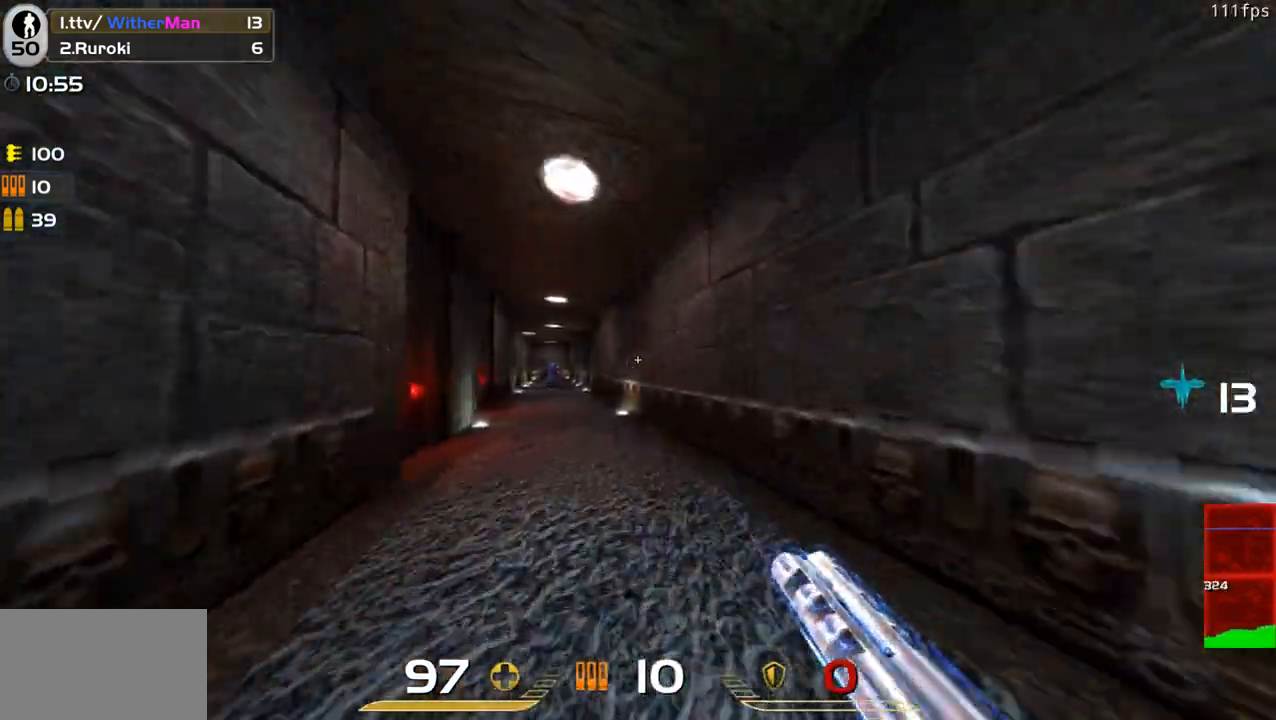
{"keys": ["d", "w"], "mouse": ["left"], "events": [[33, "a", "down"], [133, "space", "down"], [166, "a", "up"], [166, "mouse_left", "down"], [216, "d", "down"], [266, "space", "up"], [366, "mouse_left", "up"], [450, "mouse_left", "down"]]}